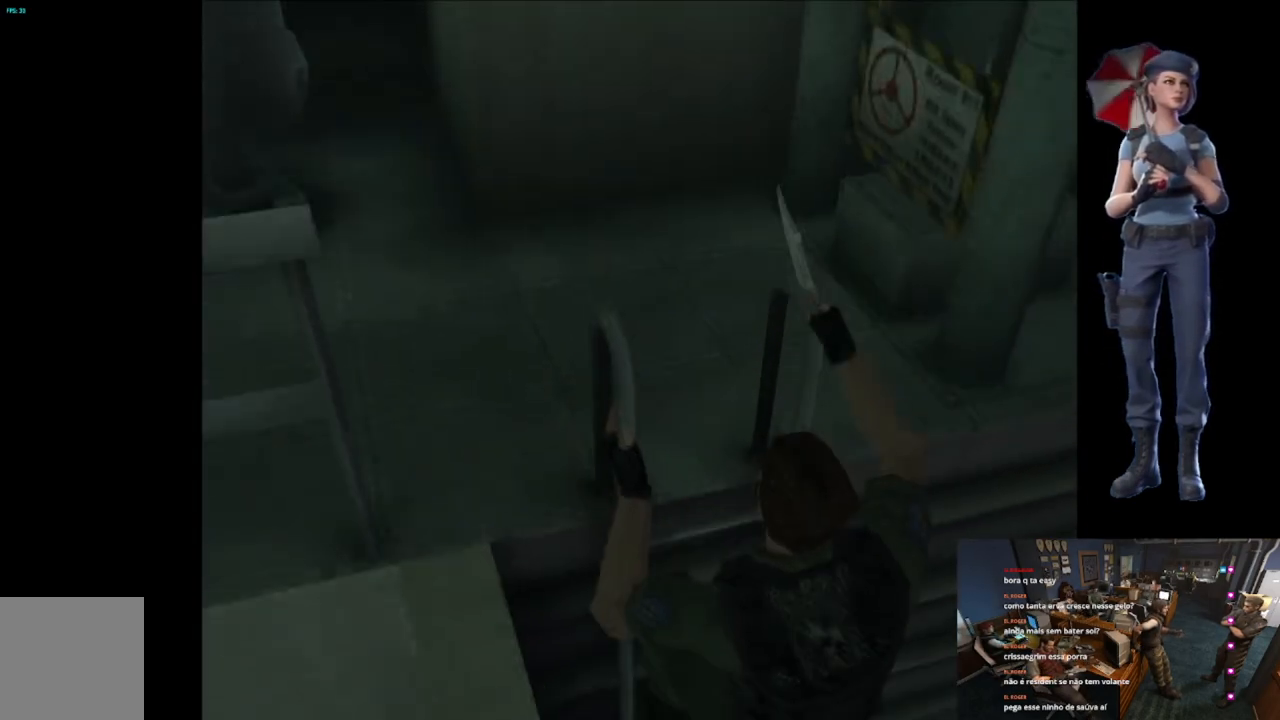
Gameplay with a controller (Xbox layout); each line is a JSON object with the inputs held at the frame after it. "events" lists button and stick changes between this image and that frame as [ms after this image, input, new state], when the widget could be followed in between.
{"buttons": ["A"], "left_stick": "center", "right_stick": "center", "events": []}
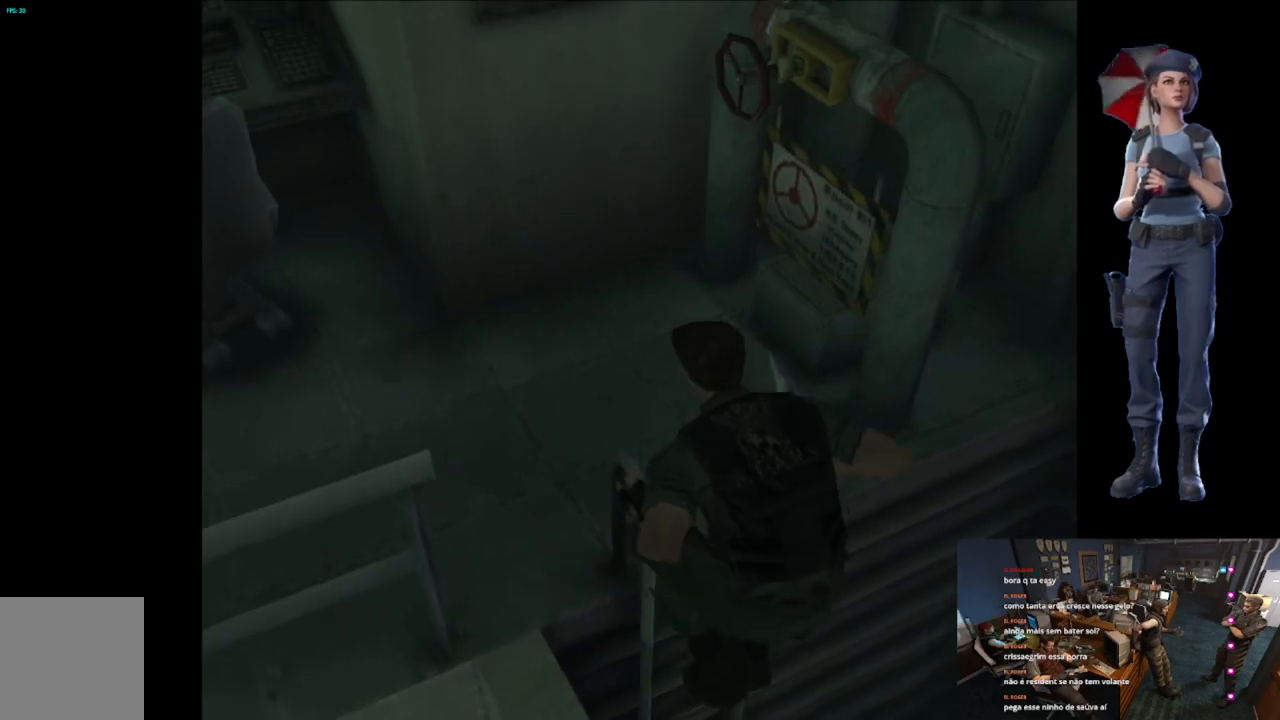
{"buttons": [], "left_stick": "center", "right_stick": "center", "events": [[468, "A", "up"]]}
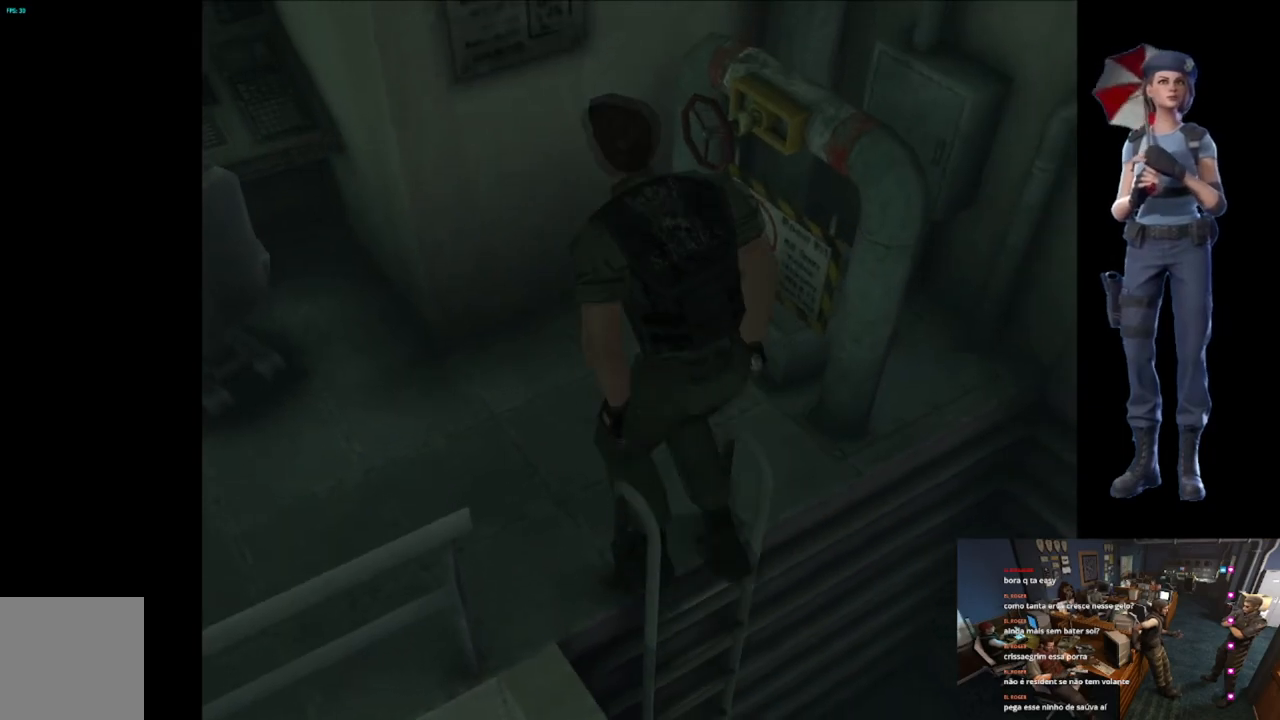
{"buttons": ["X"], "left_stick": "up-left", "right_stick": "center", "events": [[167, "left_stick", "up-left"], [317, "X", "down"]]}
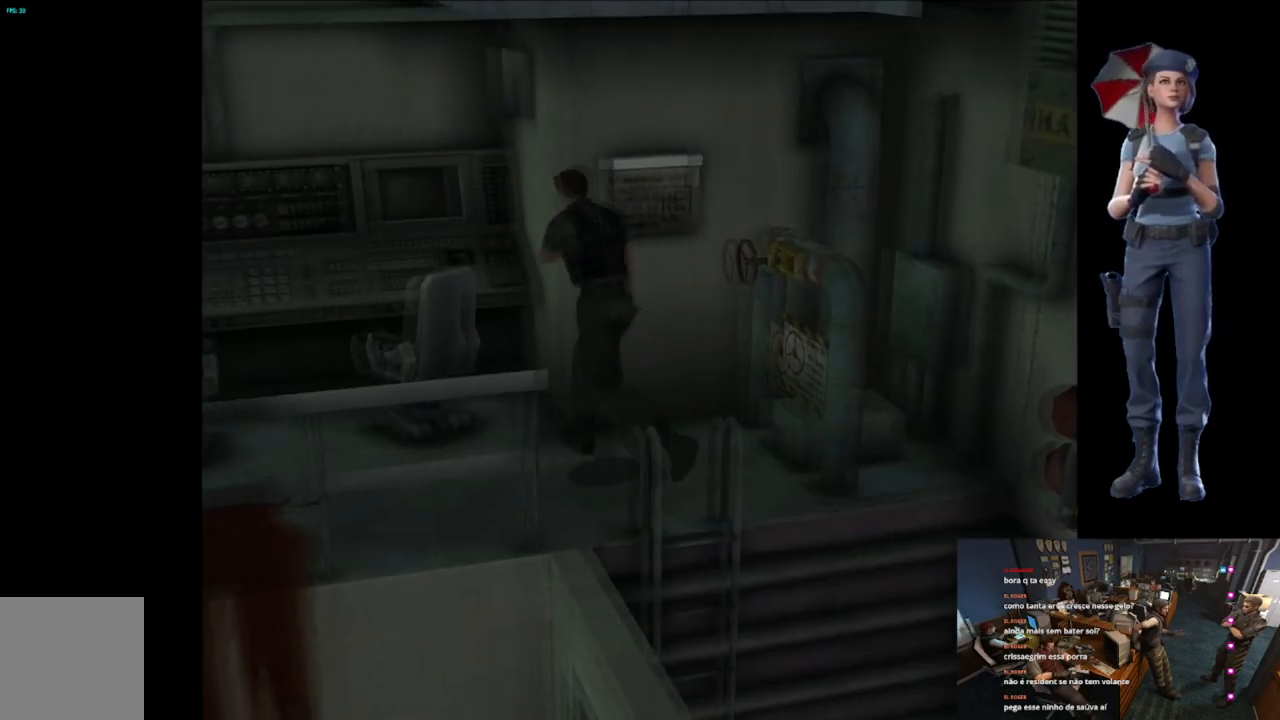
{"buttons": ["X"], "left_stick": "up", "right_stick": "center"}
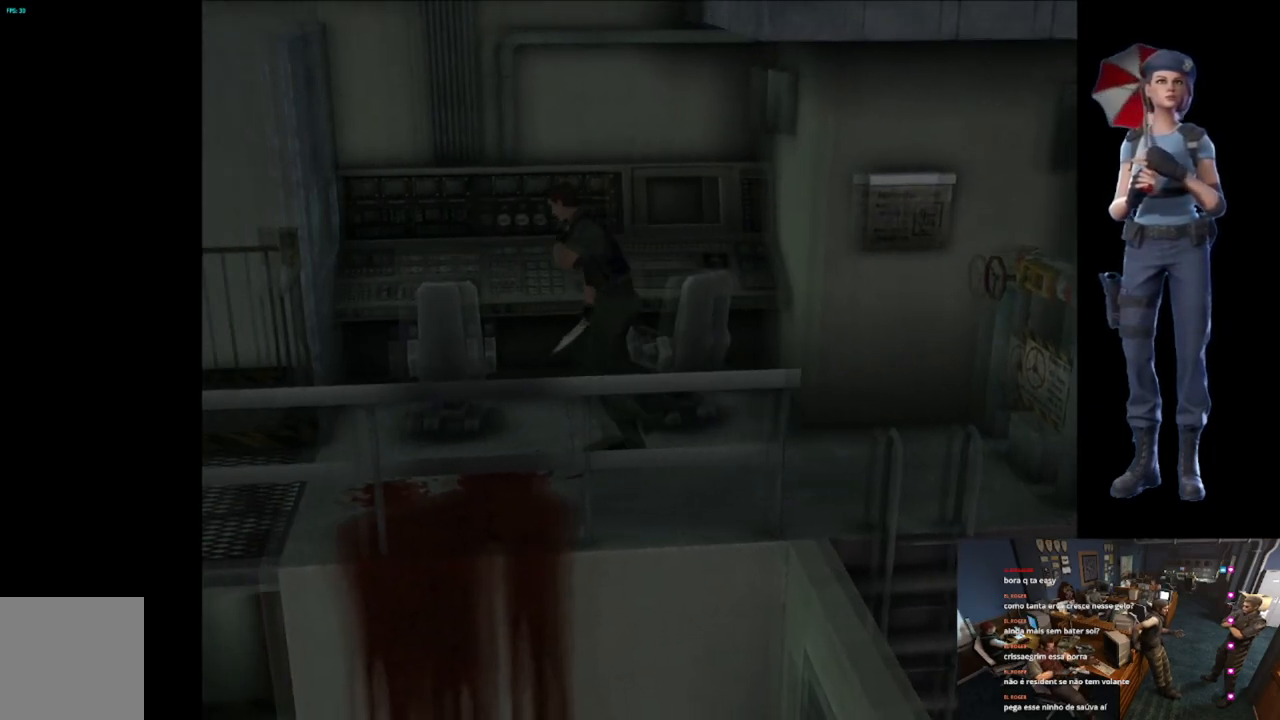
{"buttons": ["X"], "left_stick": "up-left", "right_stick": "center"}
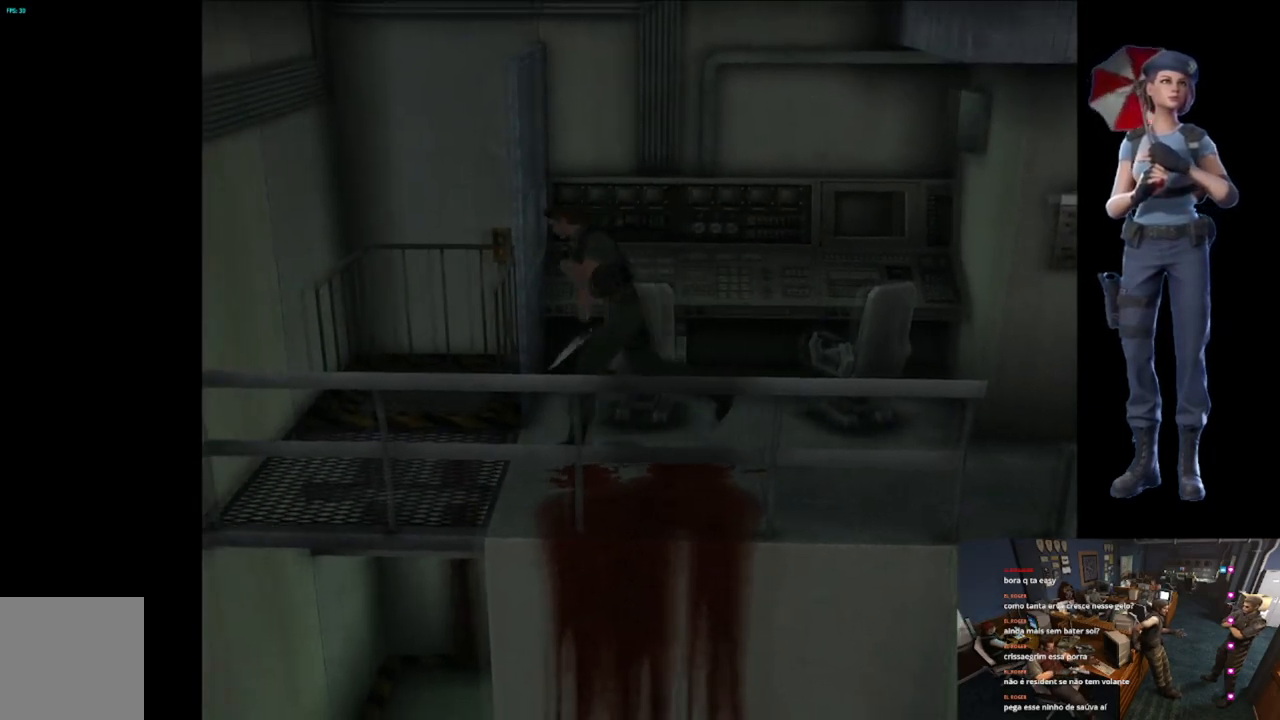
{"buttons": ["X"], "left_stick": "up-right", "right_stick": "center", "events": [[67, "left_stick", "up"], [167, "left_stick", "up-right"]]}
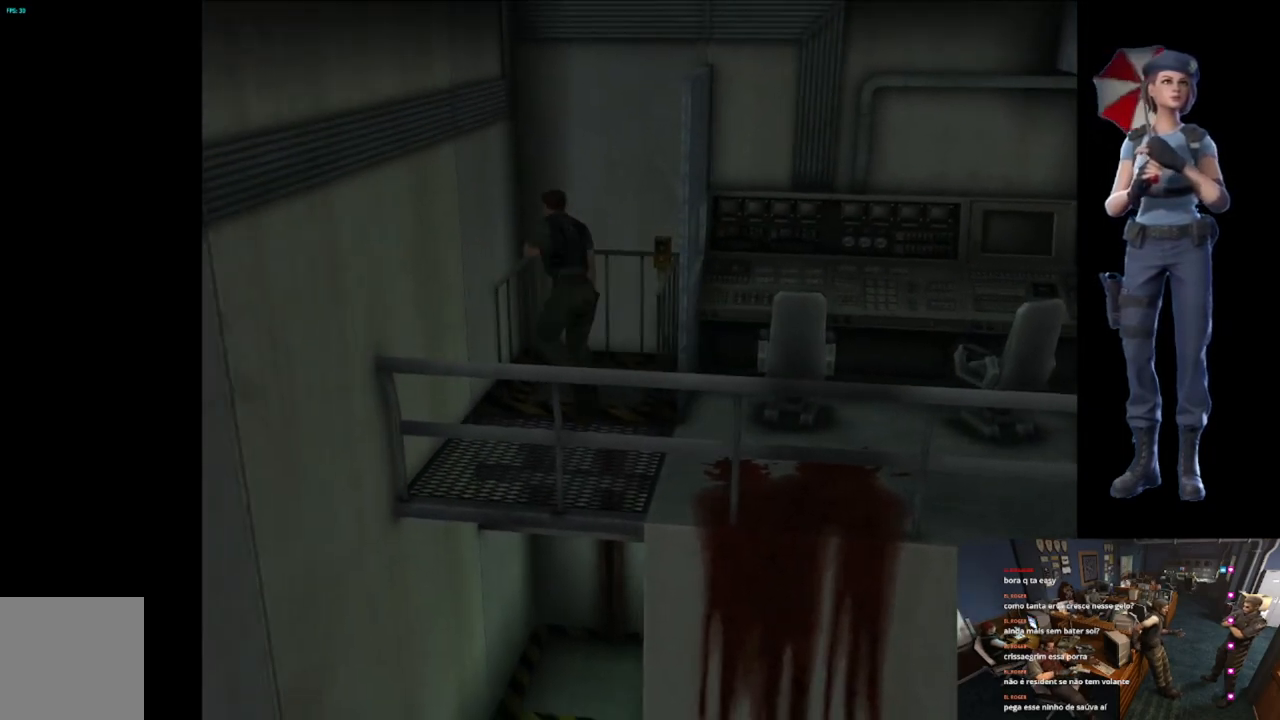
{"buttons": ["A", "X"], "left_stick": "center", "right_stick": "center", "events": [[133, "A", "down"], [250, "A", "up"], [334, "A", "down"], [434, "left_stick", "center"]]}
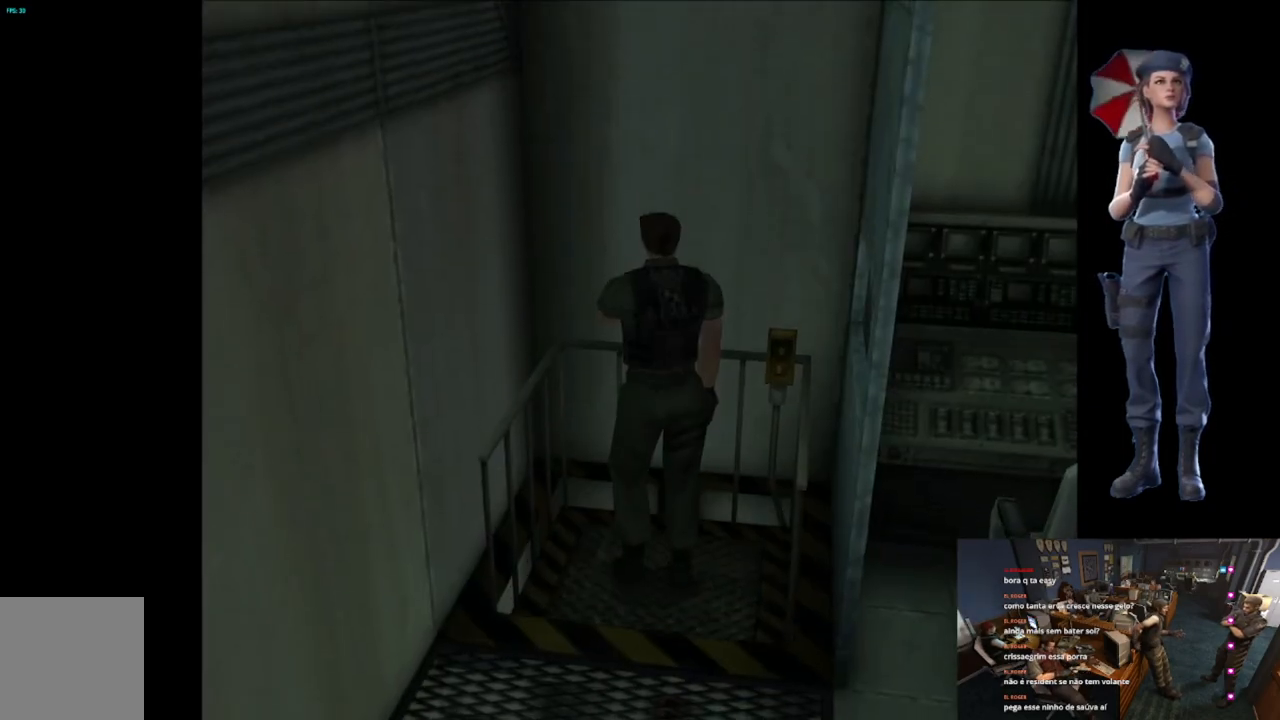
{"buttons": [], "left_stick": "center", "right_stick": "center", "events": [[201, "A", "up"], [317, "X", "up"]]}
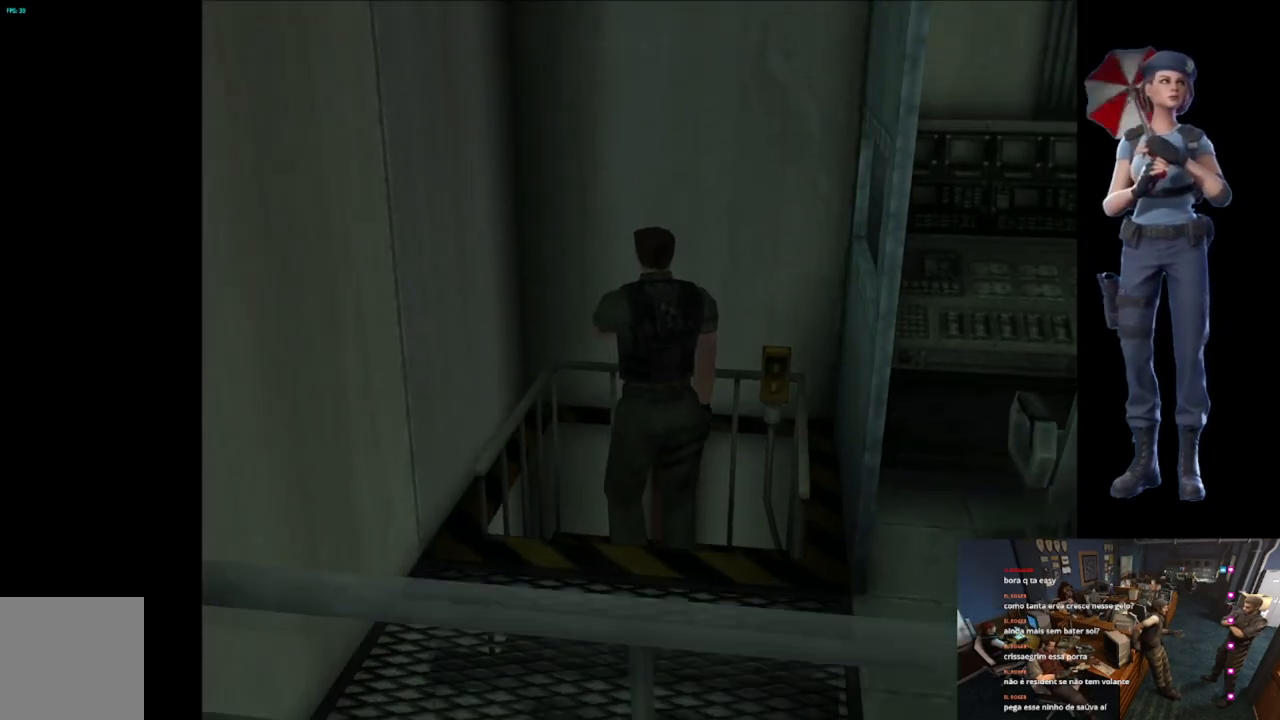
{"buttons": [], "left_stick": "center", "right_stick": "center", "events": []}
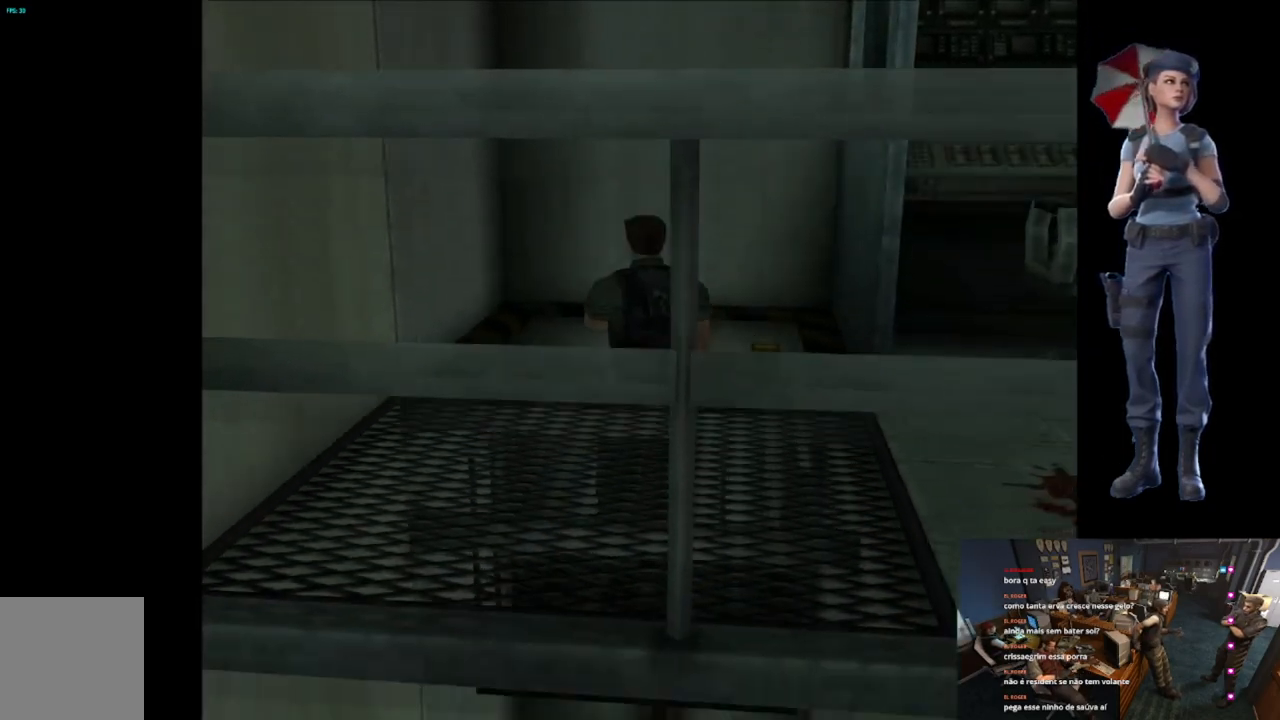
{"buttons": [], "left_stick": "center", "right_stick": "center", "events": []}
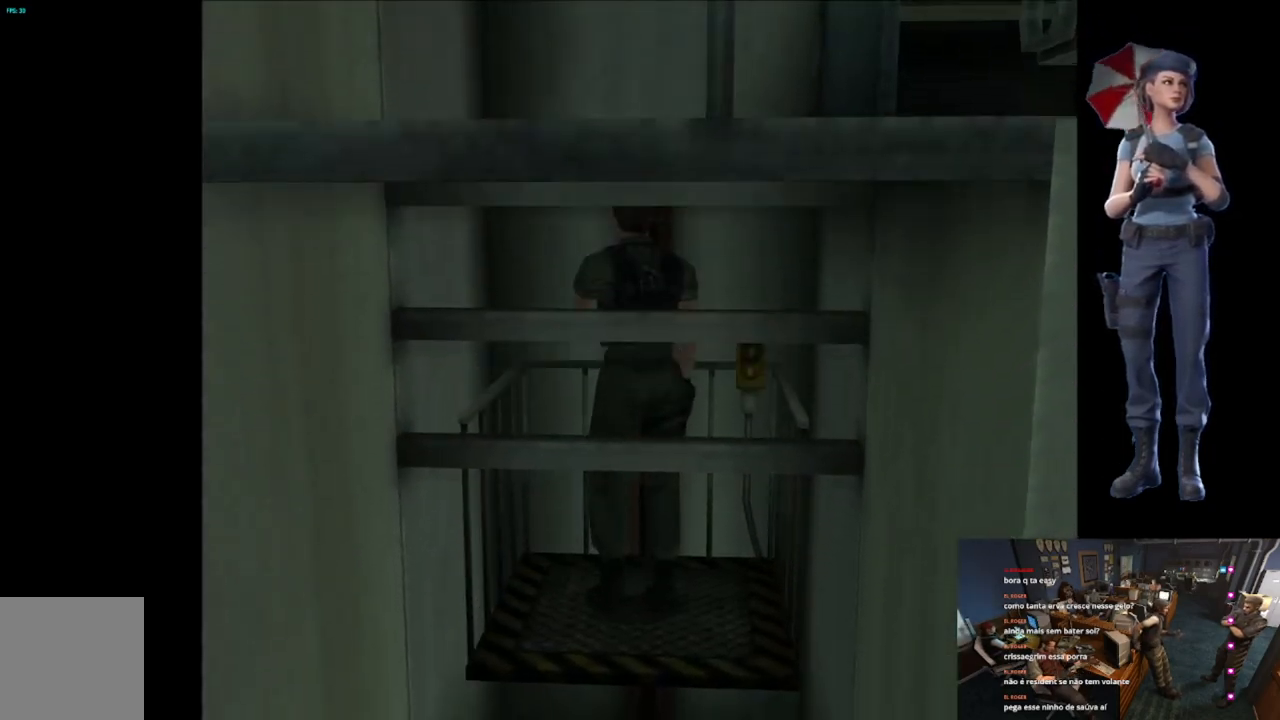
{"buttons": [], "left_stick": "center", "right_stick": "center", "events": []}
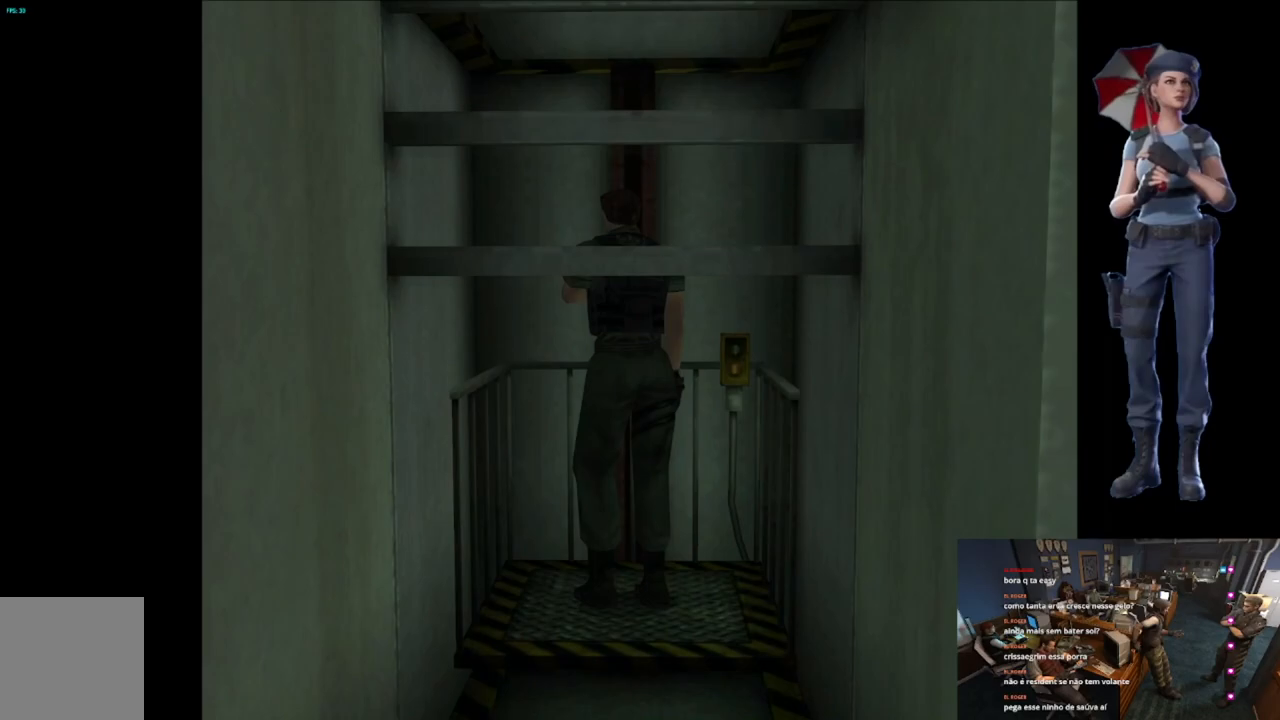
{"buttons": [], "left_stick": "center", "right_stick": "center", "events": []}
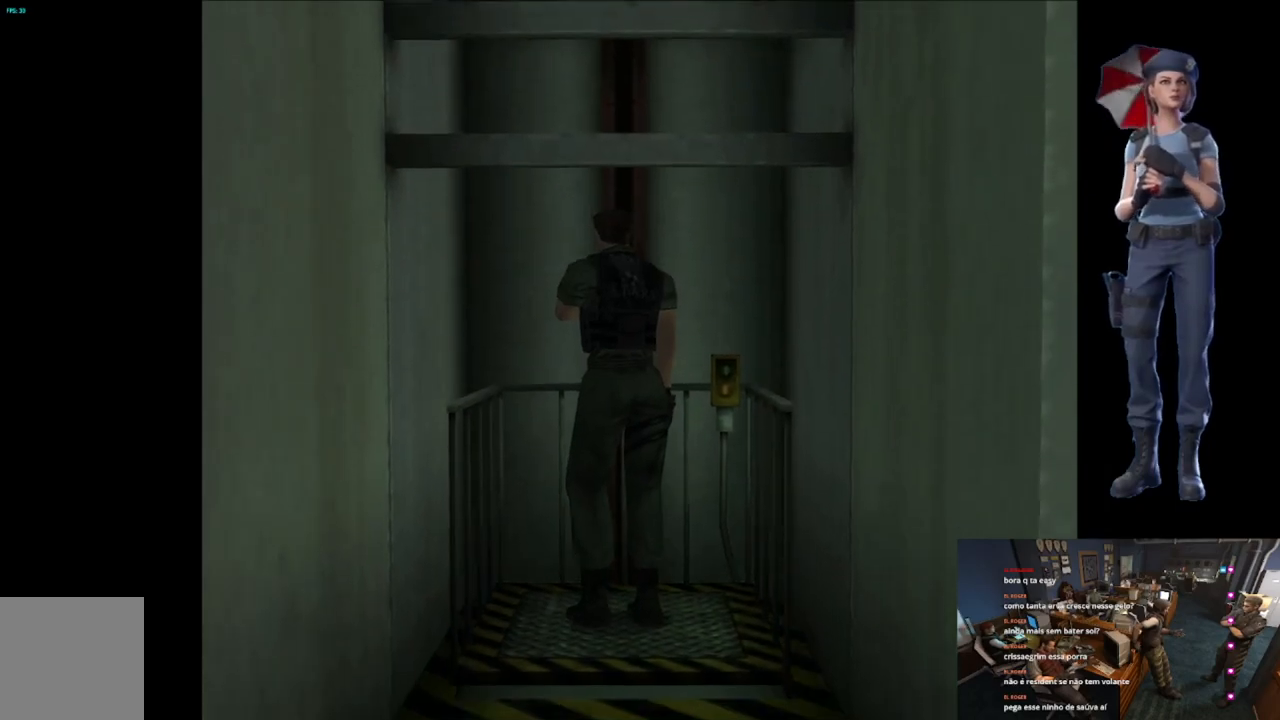
{"buttons": [], "left_stick": "center", "right_stick": "center", "events": []}
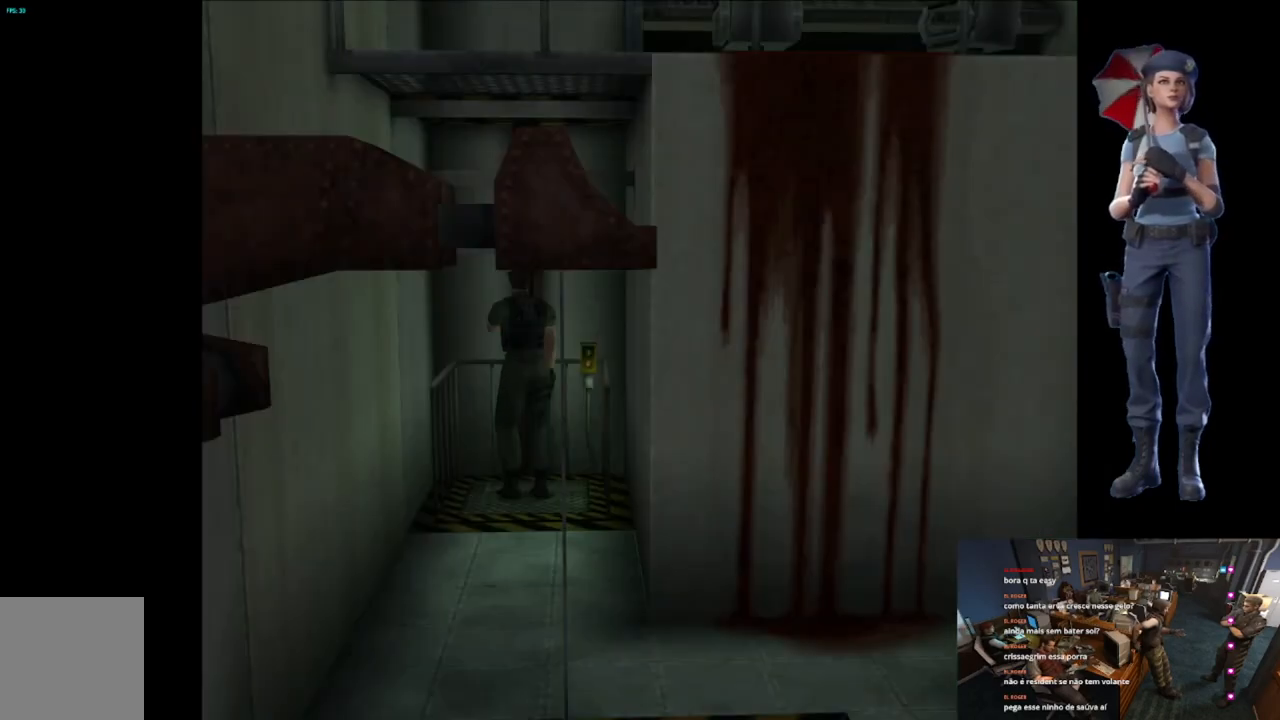
{"buttons": ["X"], "left_stick": "up", "right_stick": "center", "events": [[51, "right_stick", "down"], [251, "right_stick", "center"], [301, "X", "down"], [301, "left_stick", "up"]]}
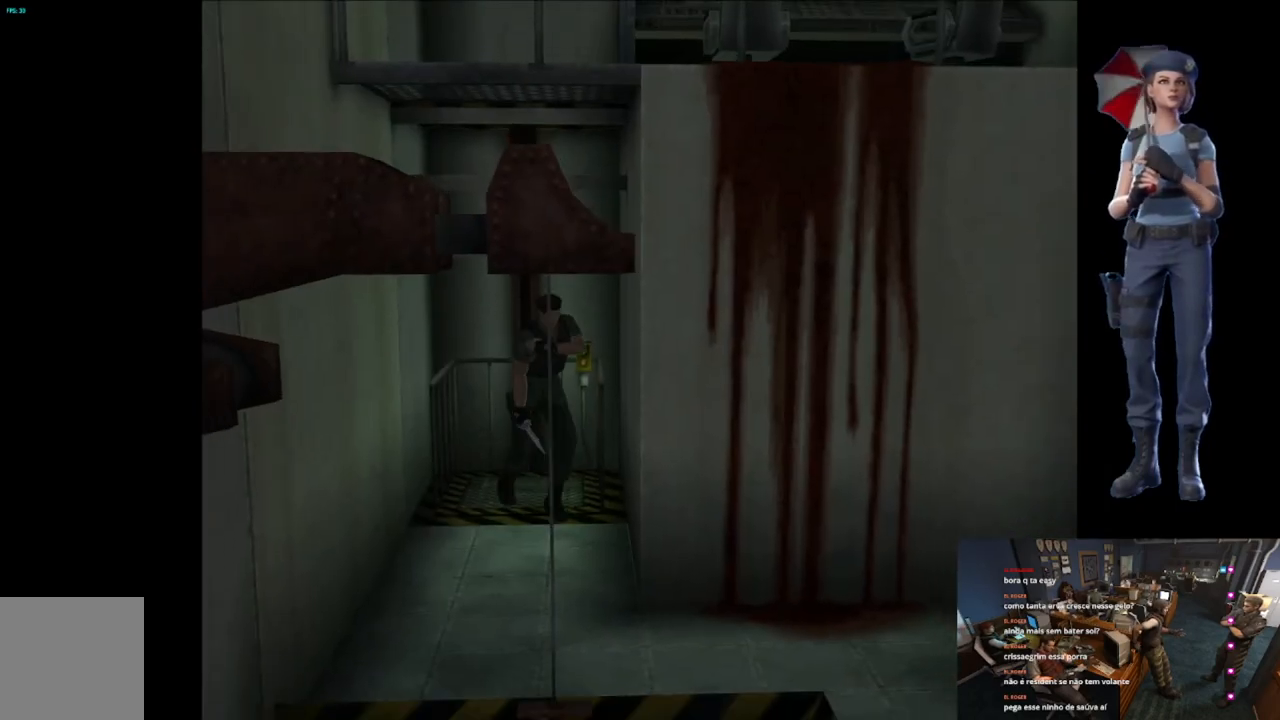
{"buttons": ["X"], "left_stick": "up-left", "right_stick": "center", "events": [[484, "left_stick", "up-left"]]}
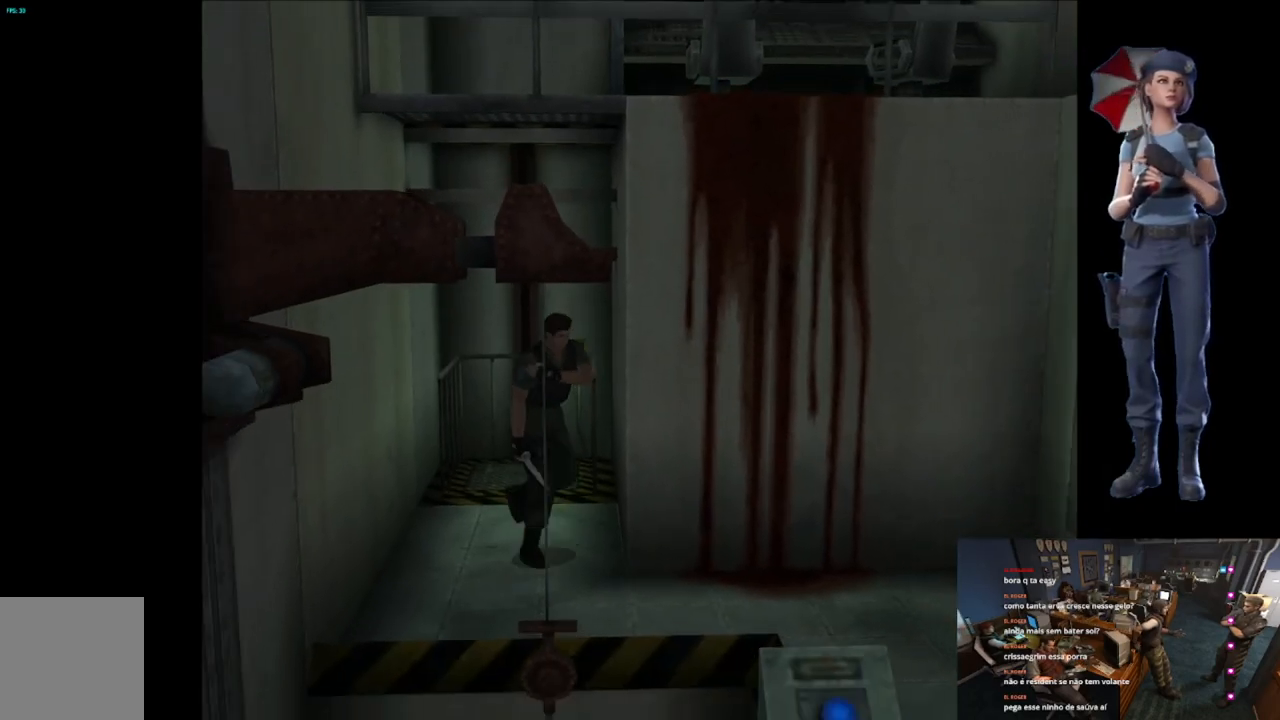
{"buttons": ["X"], "left_stick": "up", "right_stick": "center", "events": [[383, "left_stick", "up"]]}
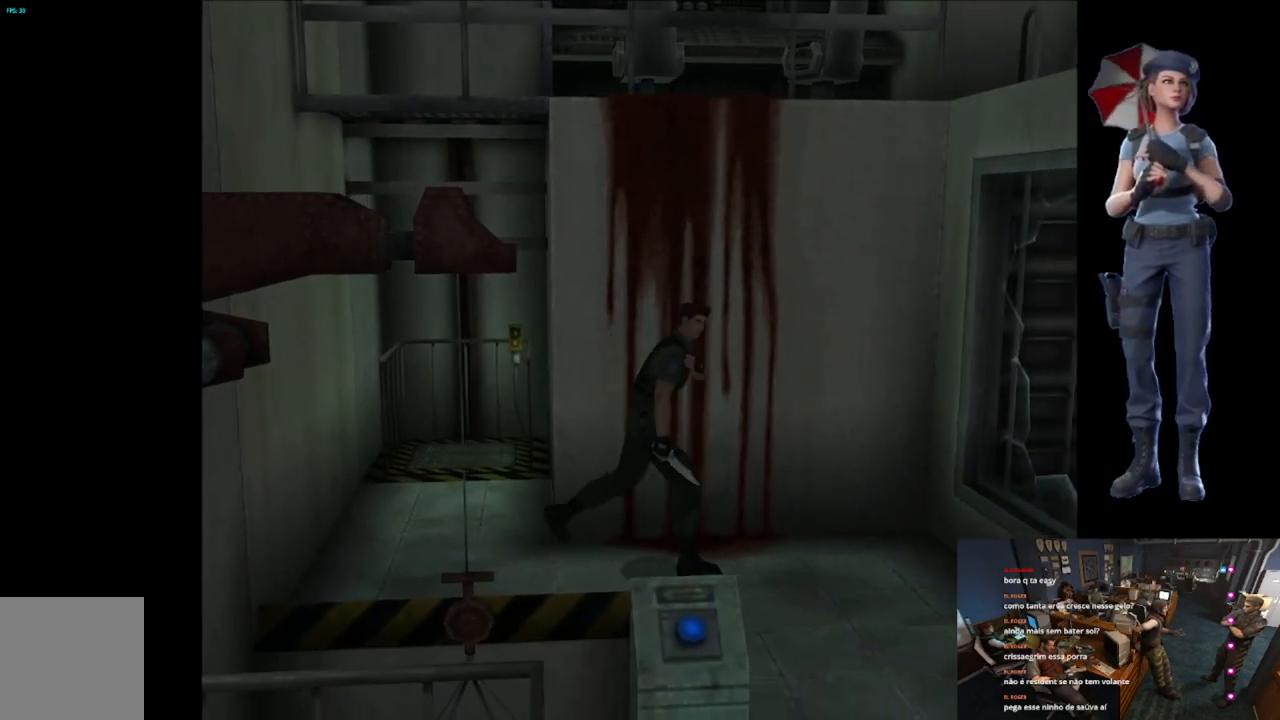
{"buttons": ["X"], "left_stick": "up-right", "right_stick": "center", "events": [[50, "left_stick", "up-right"]]}
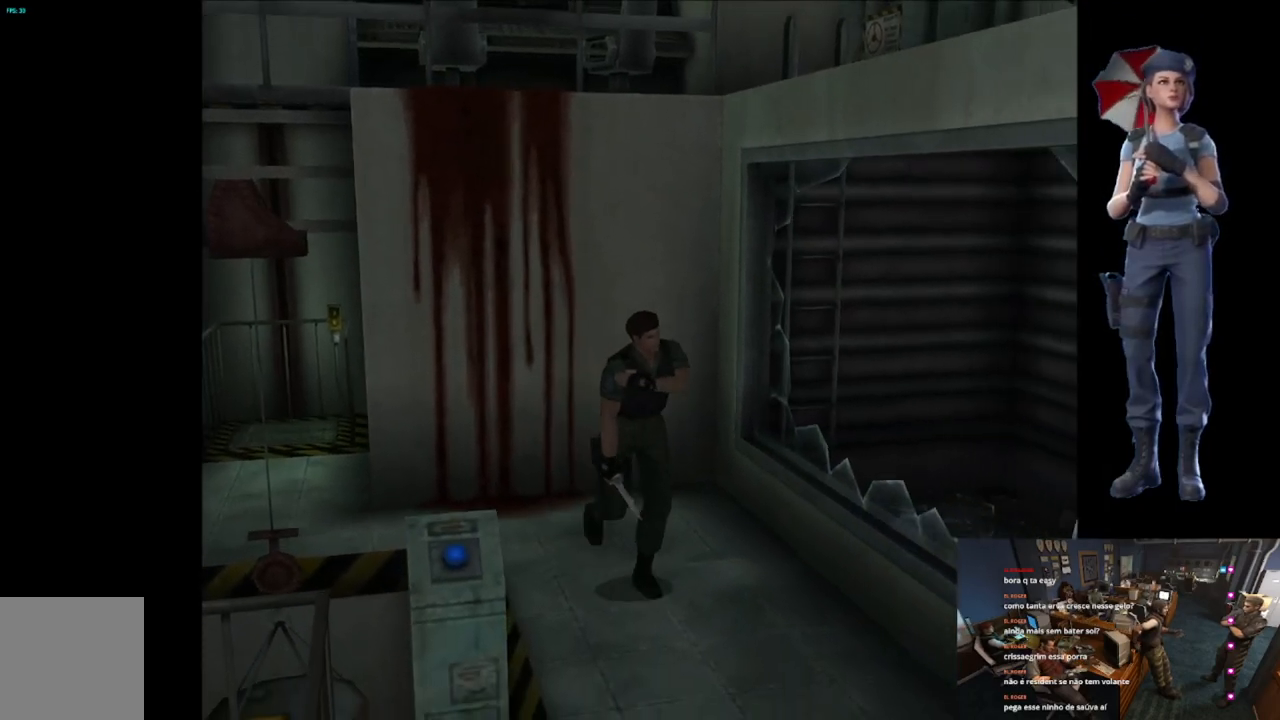
{"buttons": ["X"], "left_stick": "up", "right_stick": "center", "events": [[33, "left_stick", "up"]]}
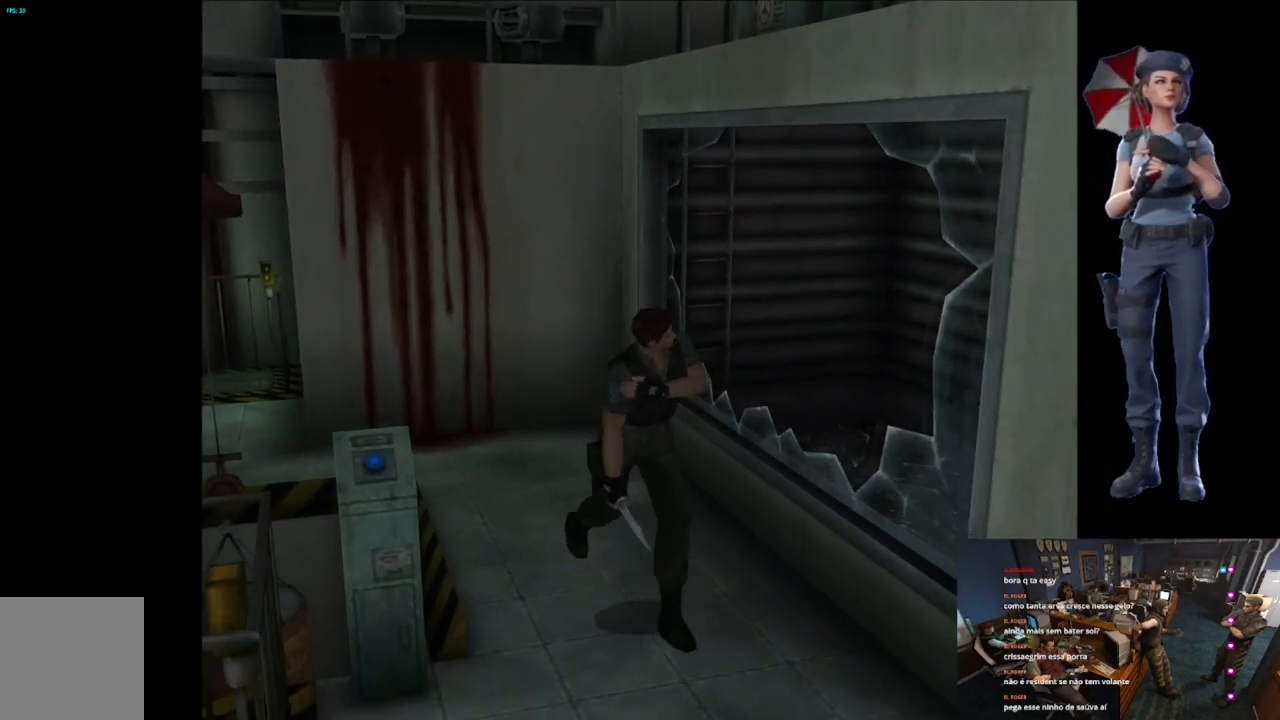
{"buttons": ["X"], "left_stick": "up", "right_stick": "center", "events": [[200, "left_stick", "up-right"], [301, "left_stick", "up"]]}
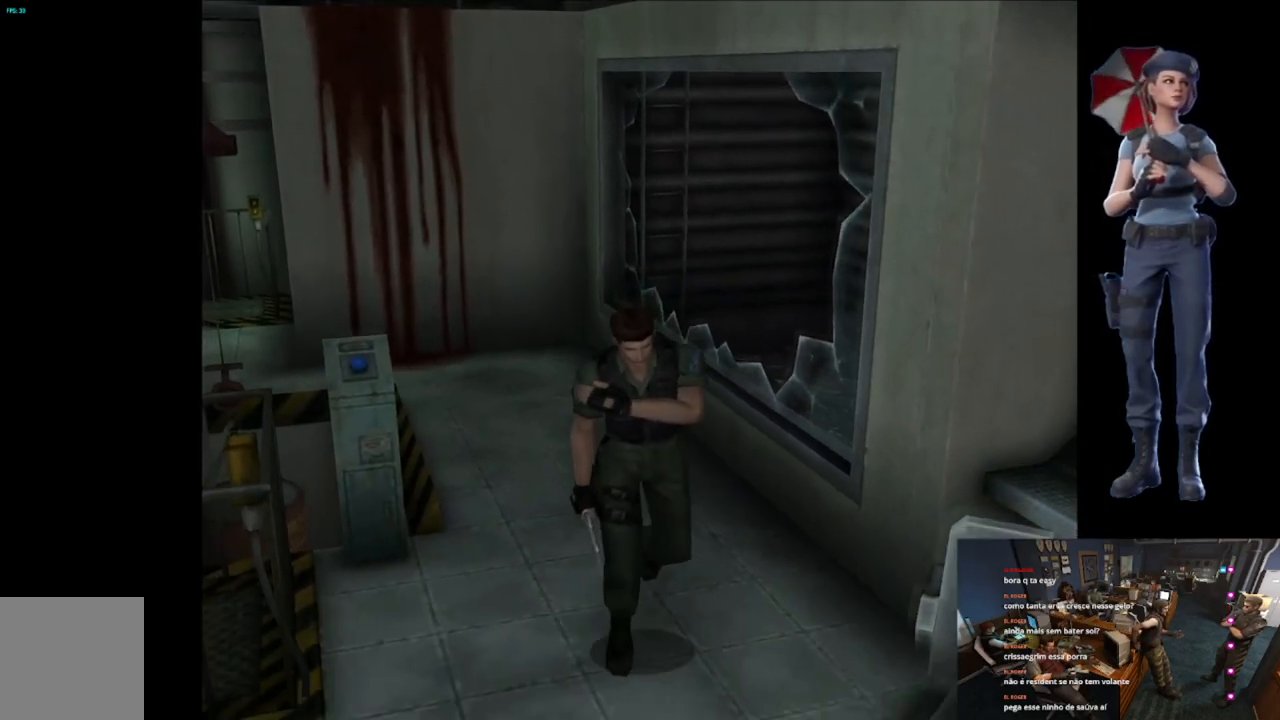
{"buttons": ["X"], "left_stick": "up", "right_stick": "center", "events": []}
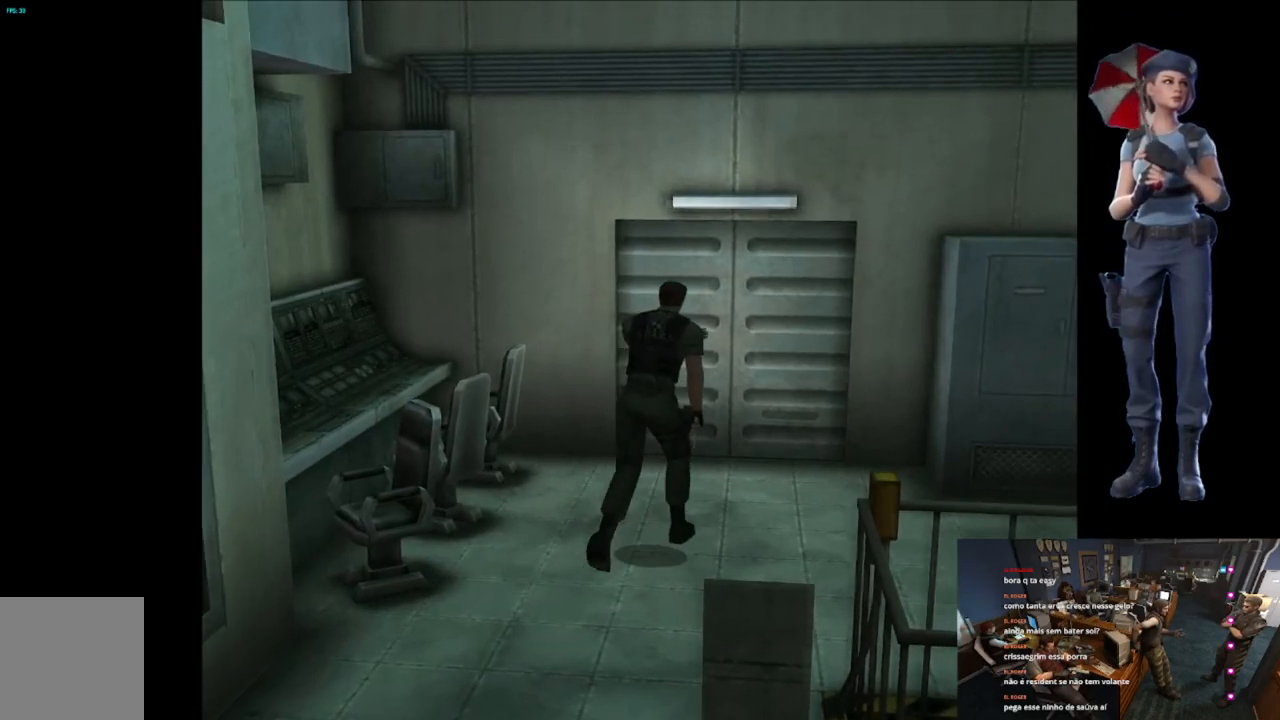
{"buttons": ["A", "X"], "left_stick": "up", "right_stick": "center", "events": [[150, "left_stick", "up-left"], [334, "left_stick", "up"], [401, "A", "down"]]}
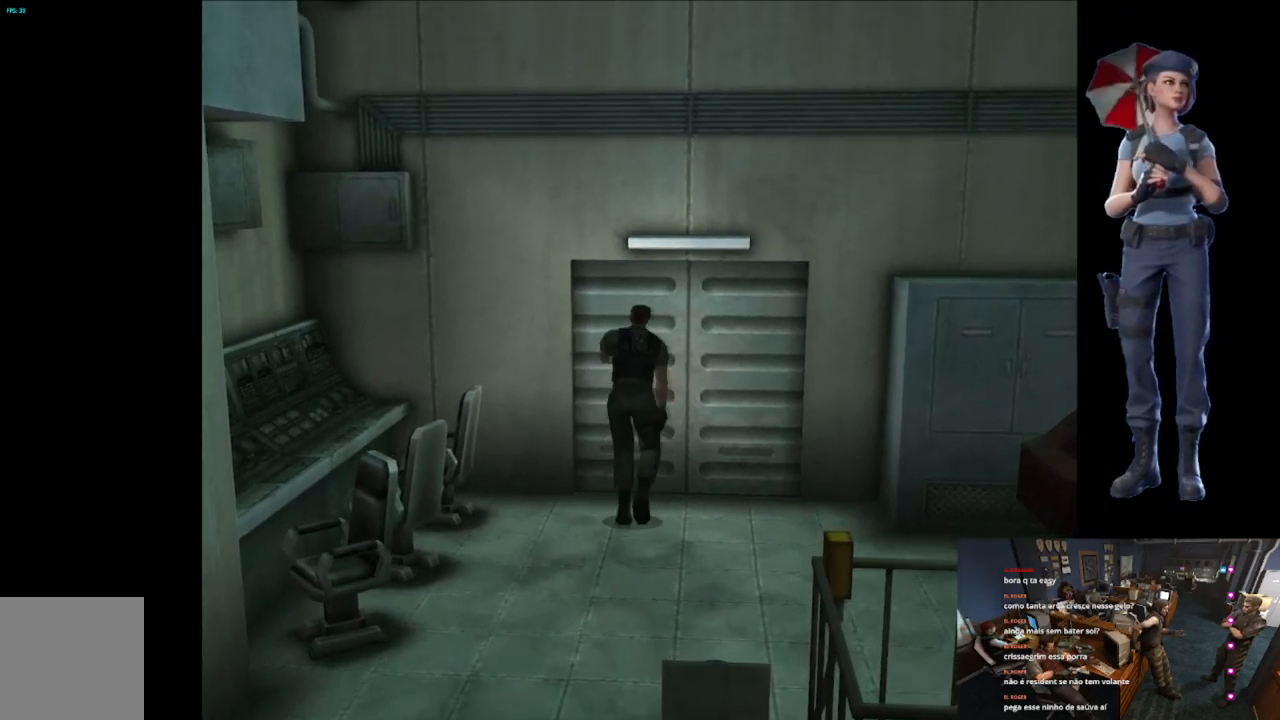
{"buttons": ["A", "X"], "left_stick": "center", "right_stick": "center", "events": [[16, "A", "up"], [83, "A", "down"], [83, "left_stick", "up-right"], [300, "left_stick", "center"]]}
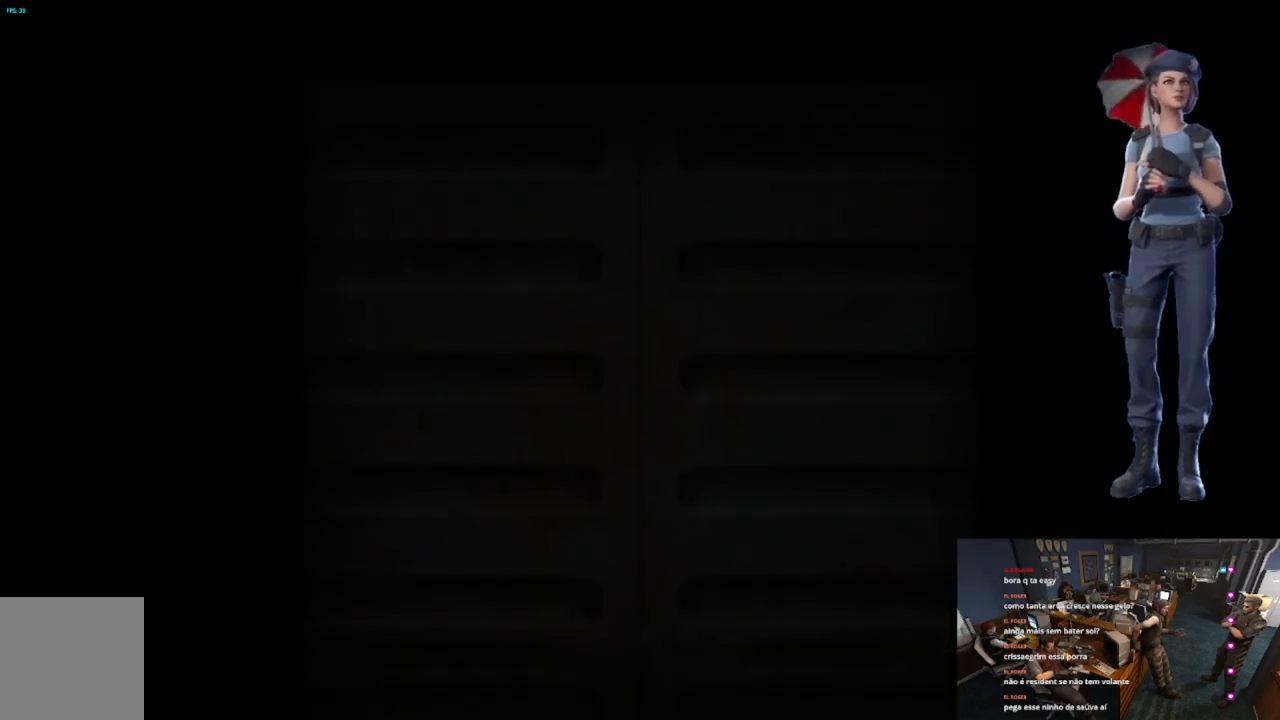
{"buttons": [], "left_stick": "center", "right_stick": "center", "events": [[17, "X", "up"], [34, "A", "up"], [251, "L1", "down"], [484, "L1", "up"]]}
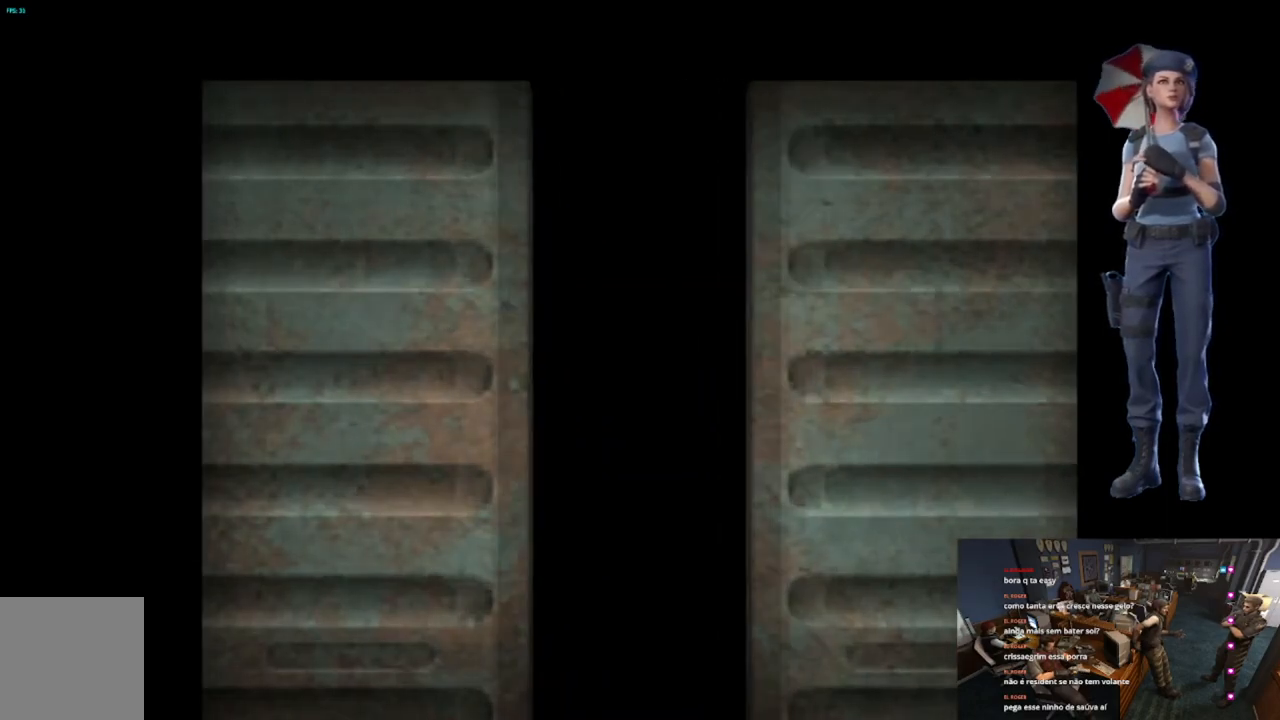
{"buttons": ["L1"], "left_stick": "center", "right_stick": "center", "events": [[16, "L1", "down"], [133, "L1", "up"], [200, "L1", "down"], [283, "L1", "up"], [400, "L1", "down"]]}
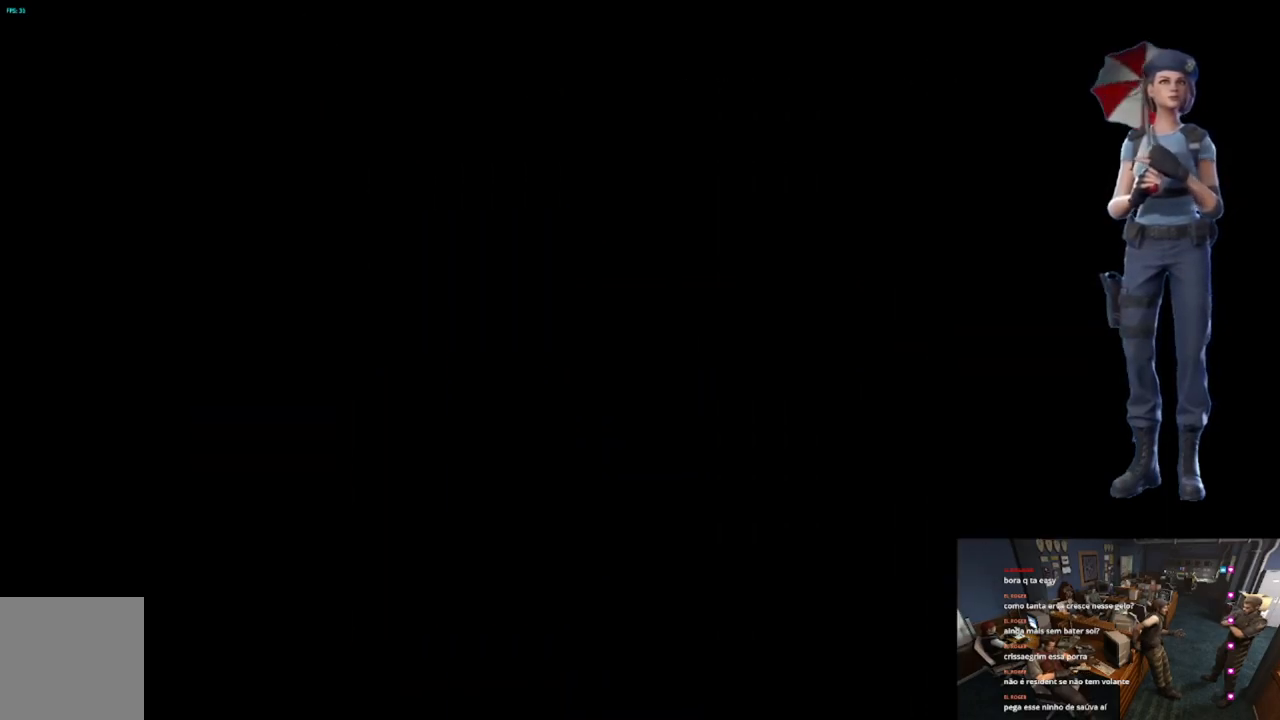
{"buttons": [], "left_stick": "center", "right_stick": "center", "events": [[34, "L1", "up"], [367, "L1", "down"], [451, "L1", "up"]]}
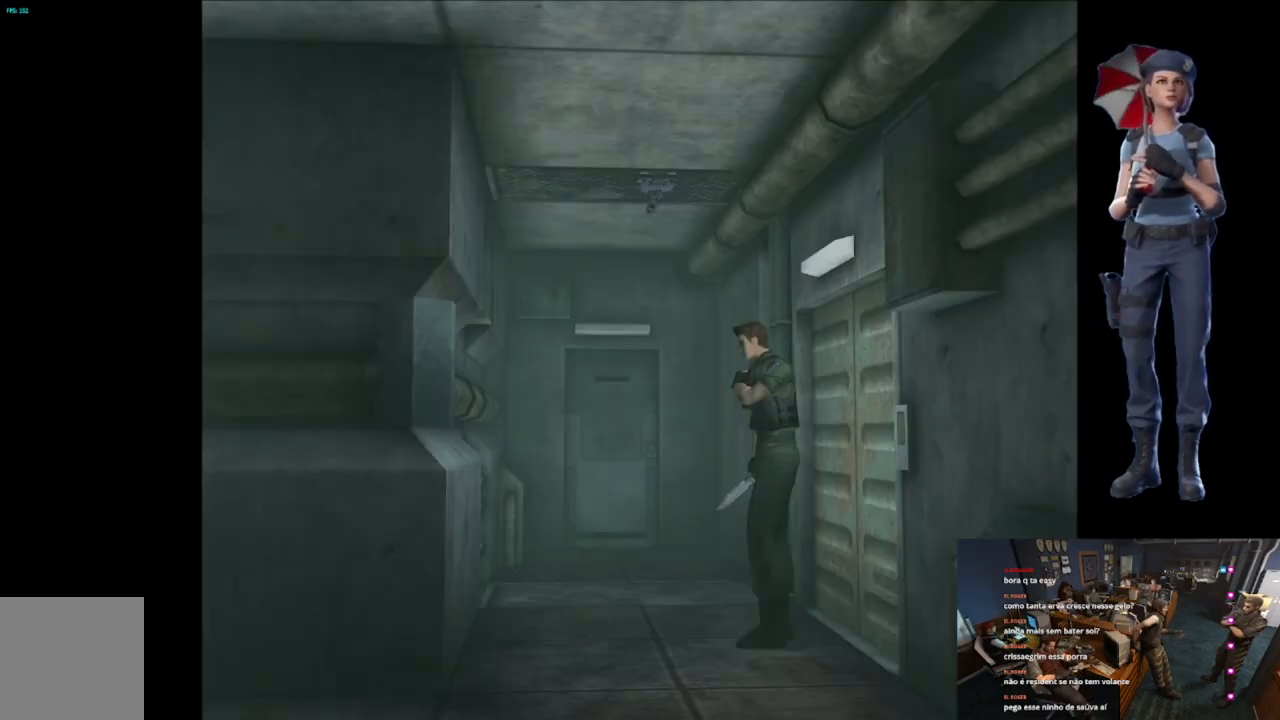
{"buttons": [], "left_stick": "center", "right_stick": "center", "events": []}
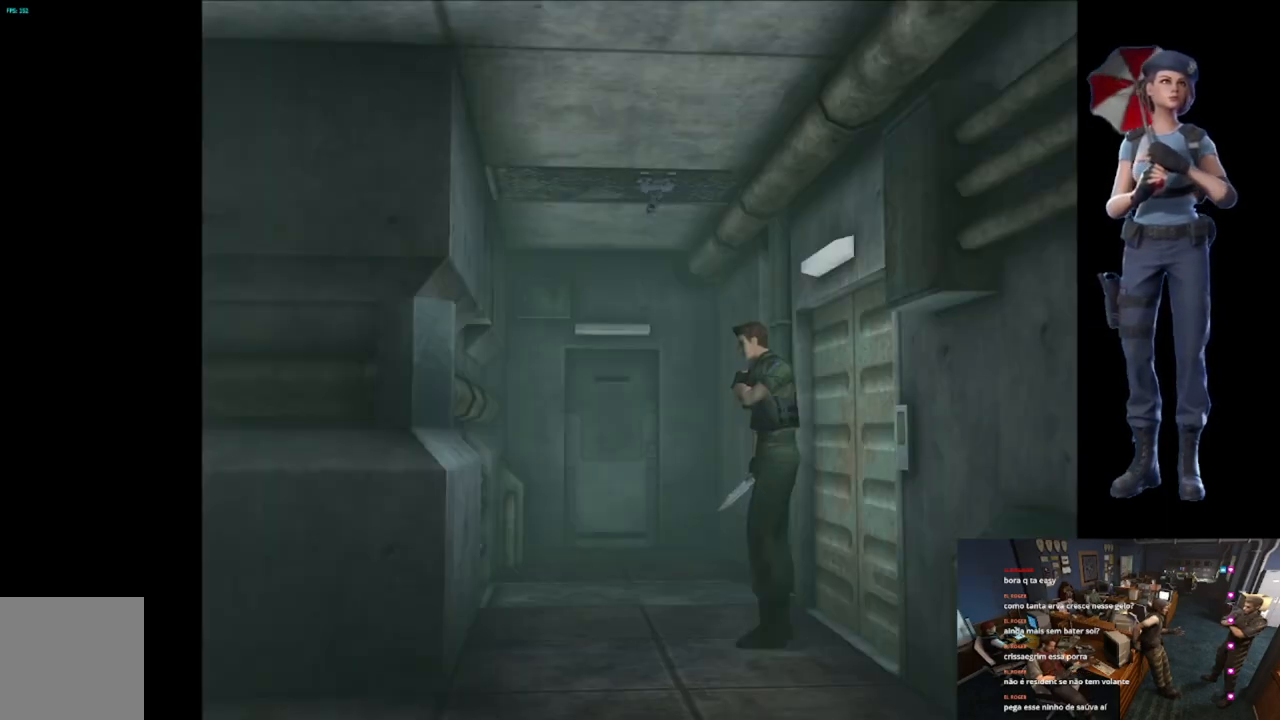
{"buttons": ["X"], "left_stick": "up-right", "right_stick": "center", "events": [[67, "left_stick", "right"], [384, "left_stick", "up-right"], [467, "X", "down"]]}